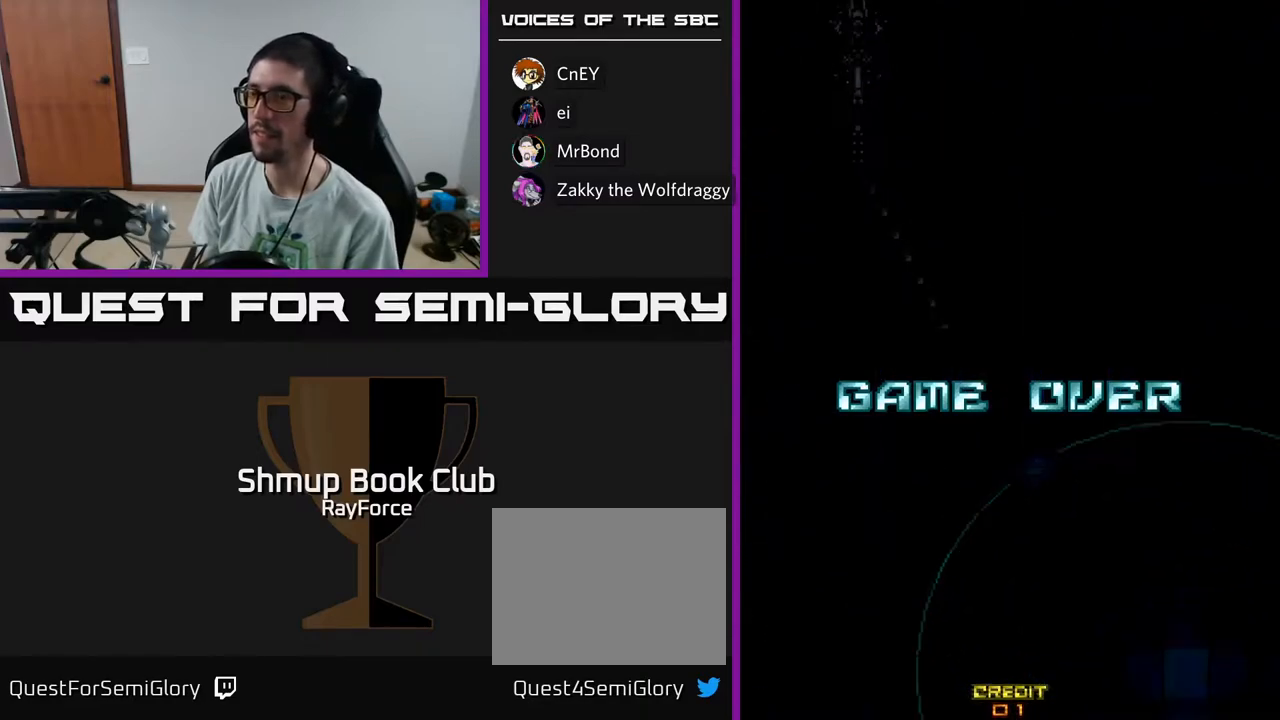
Gameplay with a controller (Xbox layout); each line is a JSON object with the inputs held at the frame after it. "events" lists button and stick changes between this image and that frame as [ms after this image, input, new state], when the widget could be followed in between. Not read: GUIDE.
{"buttons": ["A", "X"], "left_stick": "center", "right_stick": "center", "events": [[17, "A", "down"], [33, "X", "down"], [67, "A", "up"], [150, "X", "up"], [183, "A", "down"], [233, "X", "down"], [300, "A", "up"], [367, "X", "up"], [417, "A", "down"], [417, "X", "down"]]}
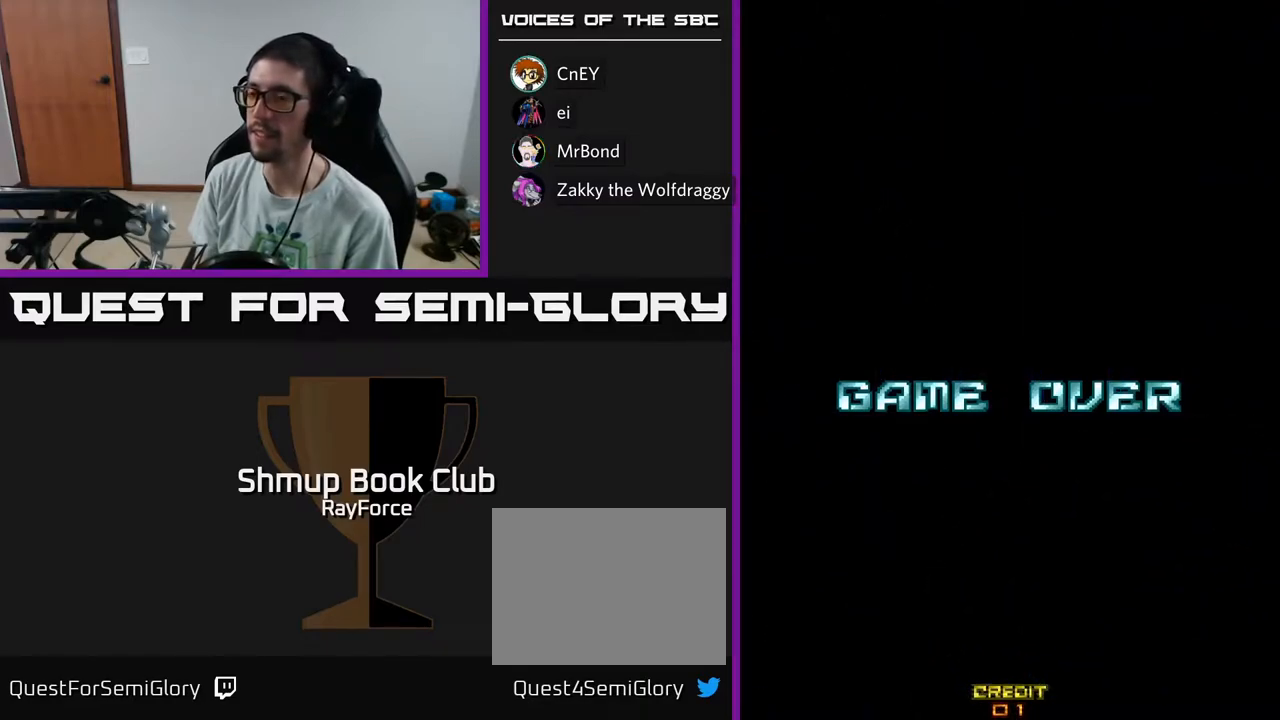
{"buttons": ["A", "X"], "left_stick": "center", "right_stick": "center", "events": [[17, "X", "up"], [100, "X", "down"], [133, "A", "up"], [233, "A", "down"], [233, "X", "up"], [300, "X", "down"], [367, "A", "up"], [383, "A", "down"], [417, "X", "up"], [450, "A", "up"], [467, "A", "down"], [500, "X", "down"]]}
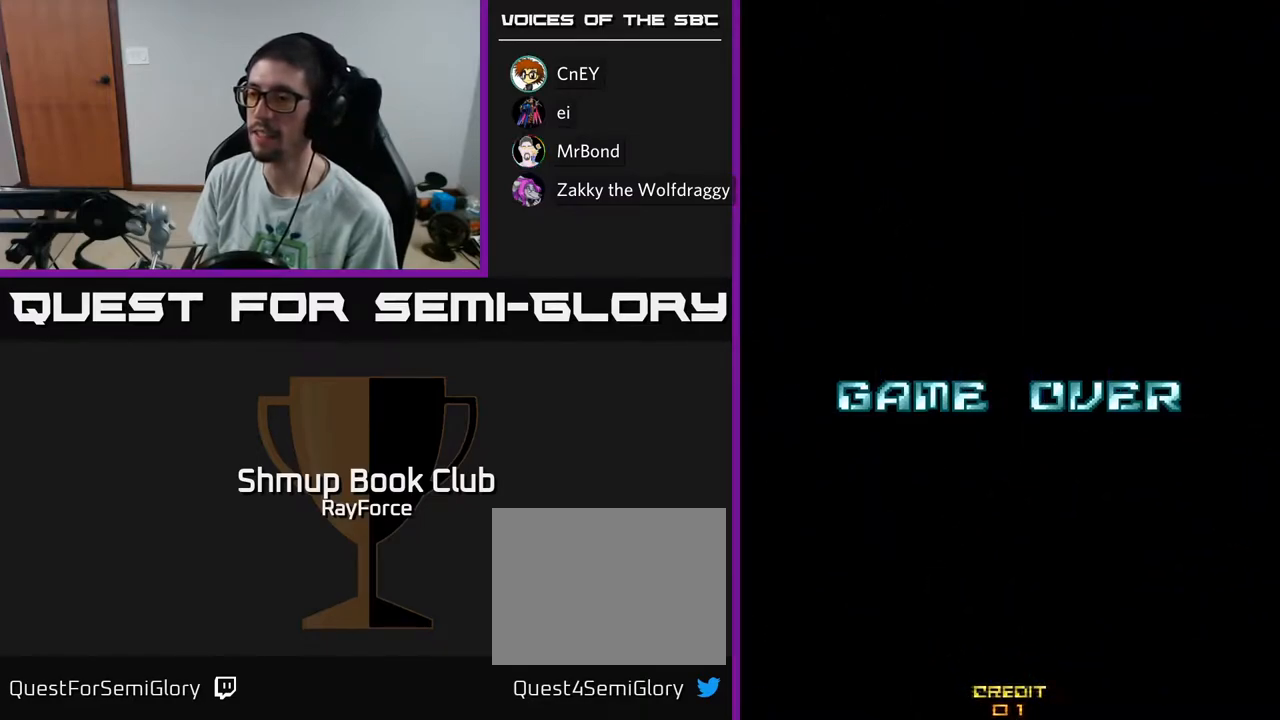
{"buttons": ["A"], "left_stick": "center", "right_stick": "center", "events": [[117, "X", "up"], [133, "A", "up"], [150, "A", "down"], [183, "X", "down"], [267, "A", "up"], [450, "A", "down"], [483, "X", "up"]]}
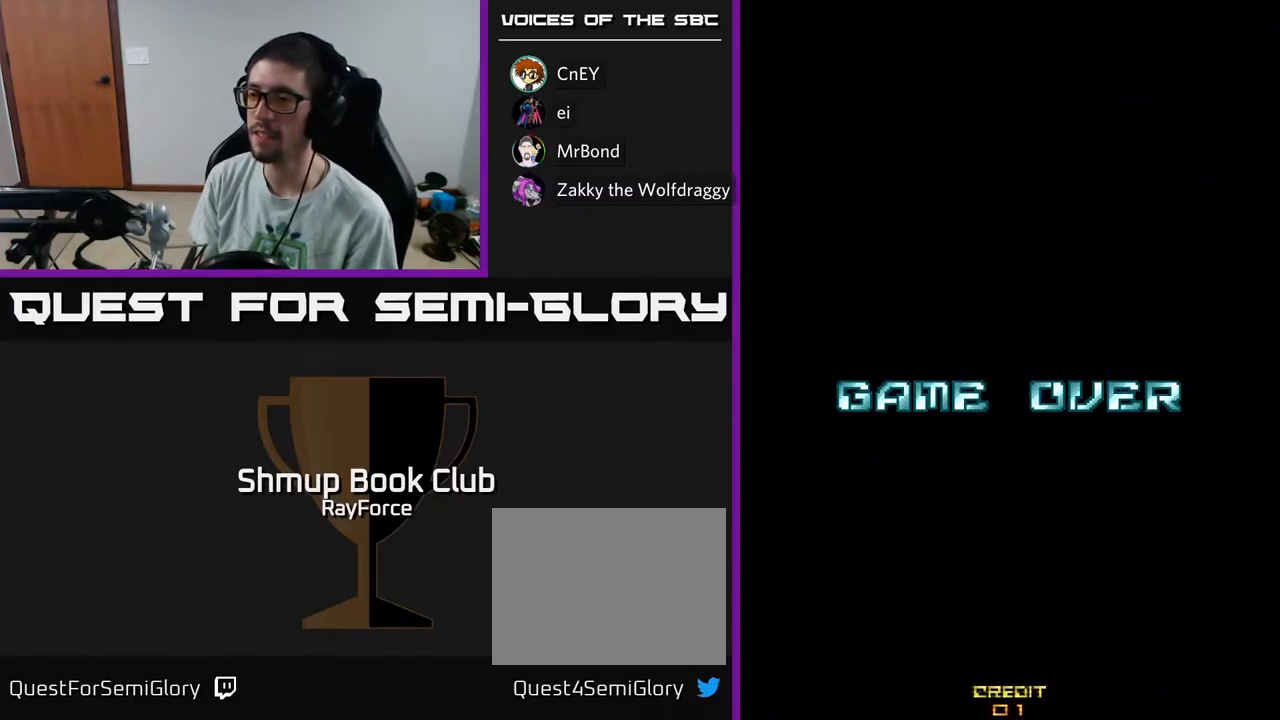
{"buttons": ["X"], "left_stick": "center", "right_stick": "center", "events": [[83, "X", "down"], [100, "A", "up"], [183, "A", "down"], [200, "X", "up"], [267, "X", "down"], [383, "X", "up"], [400, "A", "up"], [450, "A", "down"], [467, "X", "down"], [500, "A", "up"]]}
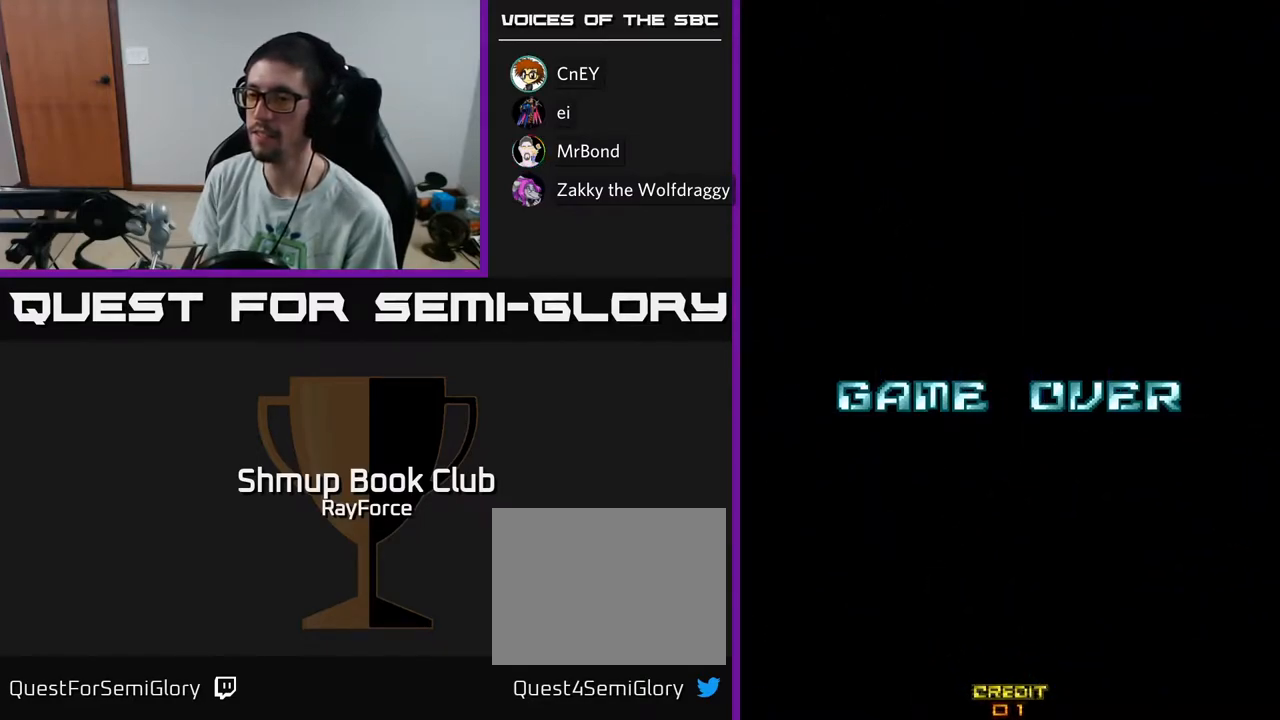
{"buttons": ["A"], "left_stick": "center", "right_stick": "center", "events": [[50, "A", "down"], [67, "X", "up"], [167, "X", "down"], [200, "A", "up"], [267, "A", "down"], [283, "X", "up"], [367, "X", "down"], [483, "X", "up"]]}
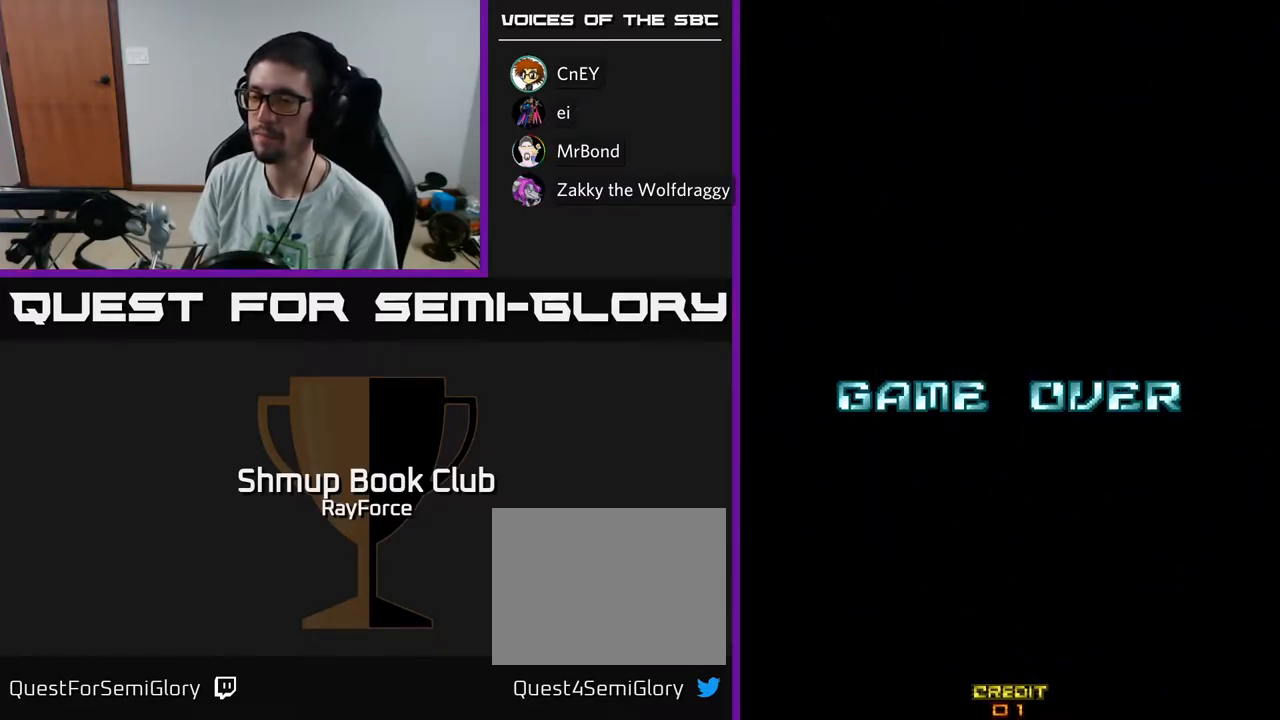
{"buttons": [], "left_stick": "center", "right_stick": "center", "events": [[67, "X", "down"], [117, "A", "up"], [183, "A", "down"], [217, "X", "up"], [300, "X", "down"], [350, "A", "up"], [467, "X", "up"]]}
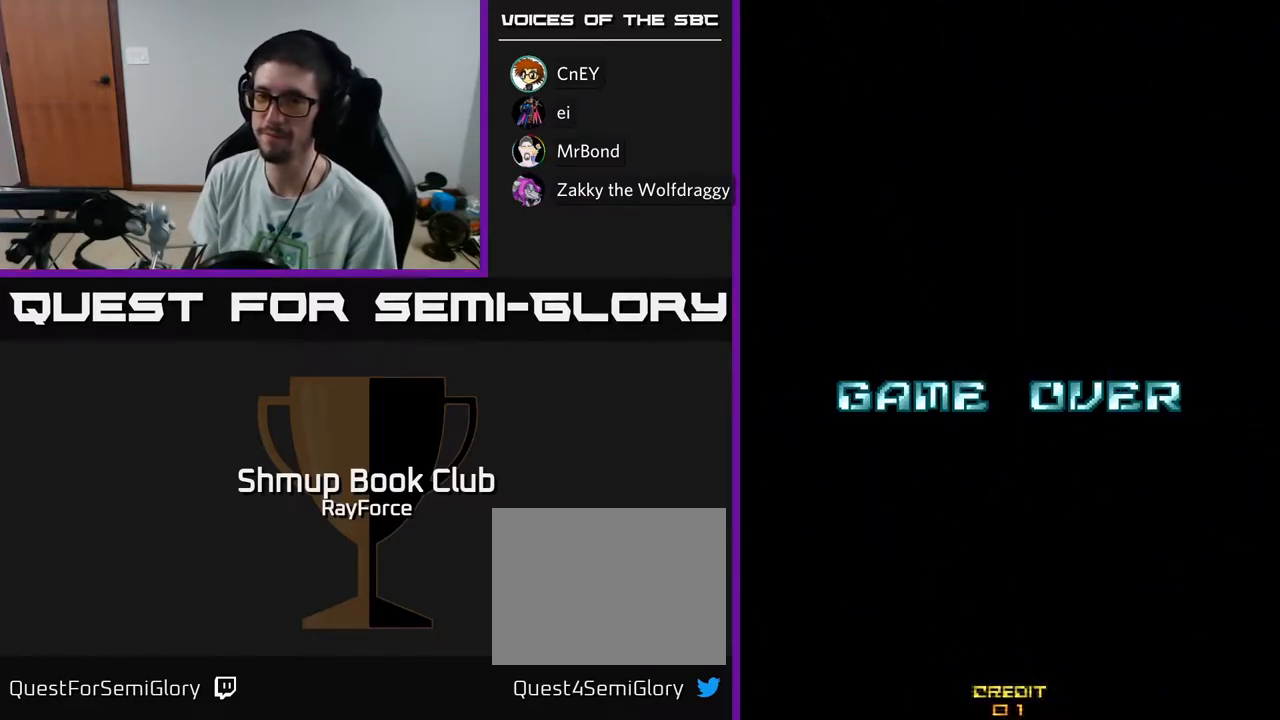
{"buttons": ["X"], "left_stick": "center", "right_stick": "center", "events": [[450, "X", "down"]]}
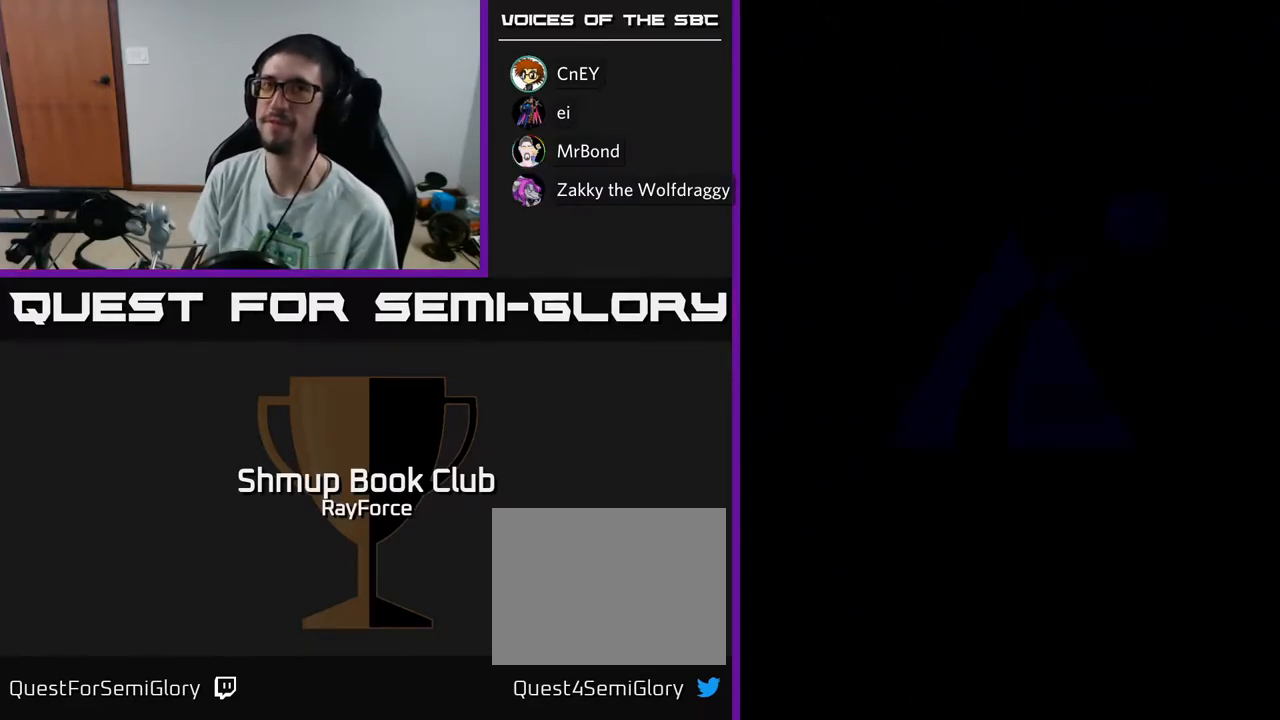
{"buttons": [], "left_stick": "center", "right_stick": "center", "events": [[67, "A", "down"], [117, "X", "up"], [250, "A", "up"]]}
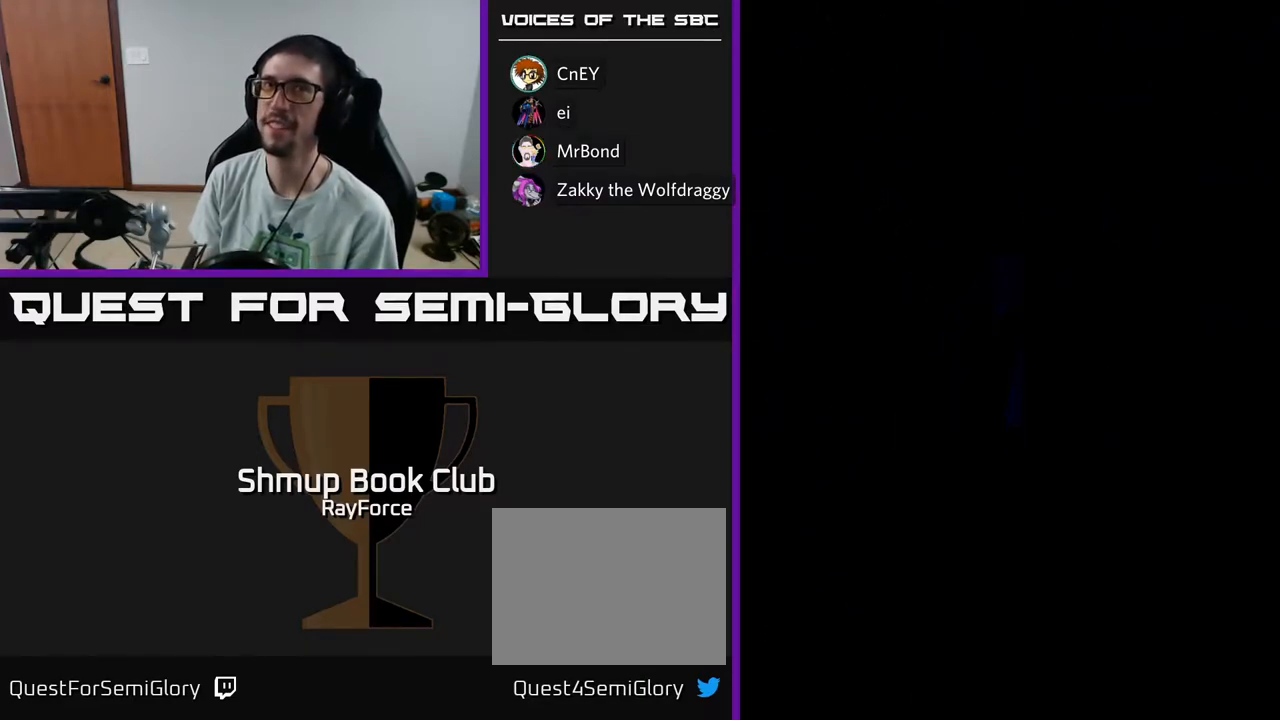
{"buttons": ["A"], "left_stick": "center", "right_stick": "center", "events": [[483, "A", "down"]]}
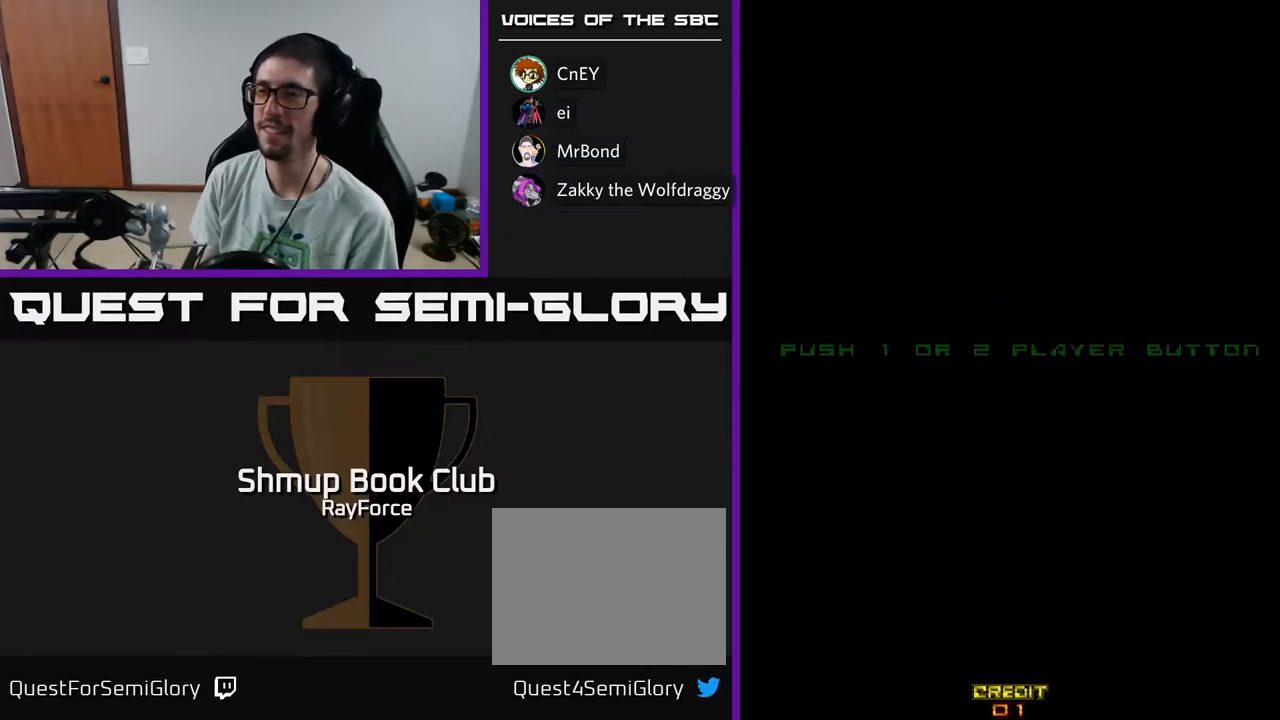
{"buttons": [], "left_stick": "center", "right_stick": "center", "events": [[117, "A", "up"], [167, "A", "down"], [283, "A", "up"], [367, "START", "down"], [467, "START", "up"]]}
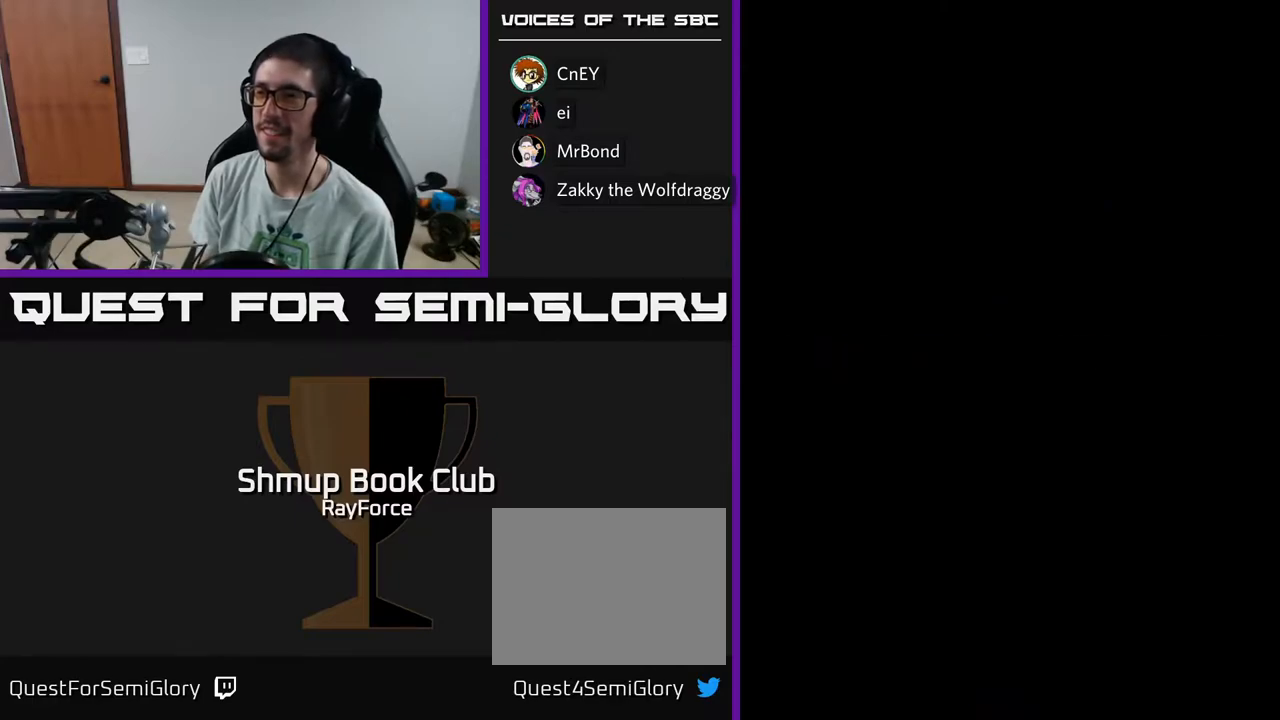
{"buttons": [], "left_stick": "center", "right_stick": "center", "events": [[33, "START", "down"], [117, "START", "up"], [333, "A", "down"], [350, "A", "up"], [433, "A", "down"], [467, "A", "up"]]}
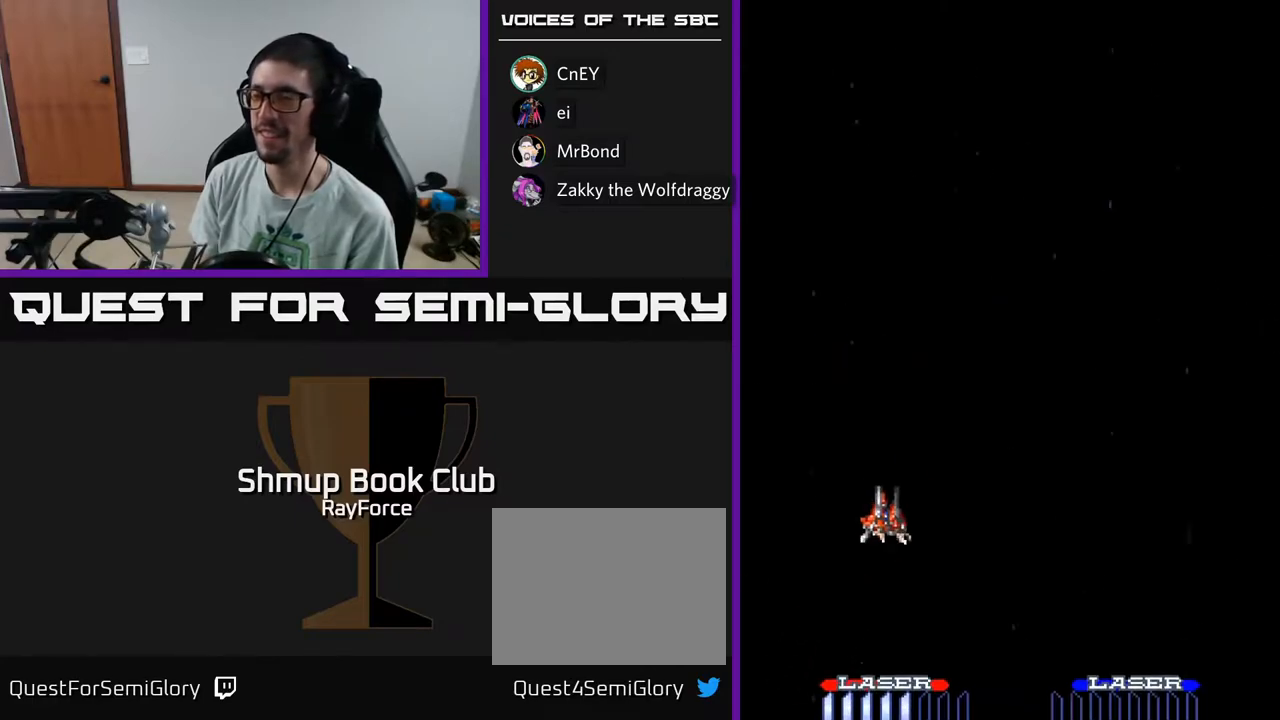
{"buttons": ["A"], "left_stick": "center", "right_stick": "center", "events": [[67, "A", "down"], [67, "X", "down"], [167, "X", "up"], [250, "A", "up"], [267, "X", "down"], [383, "A", "down"], [433, "X", "up"]]}
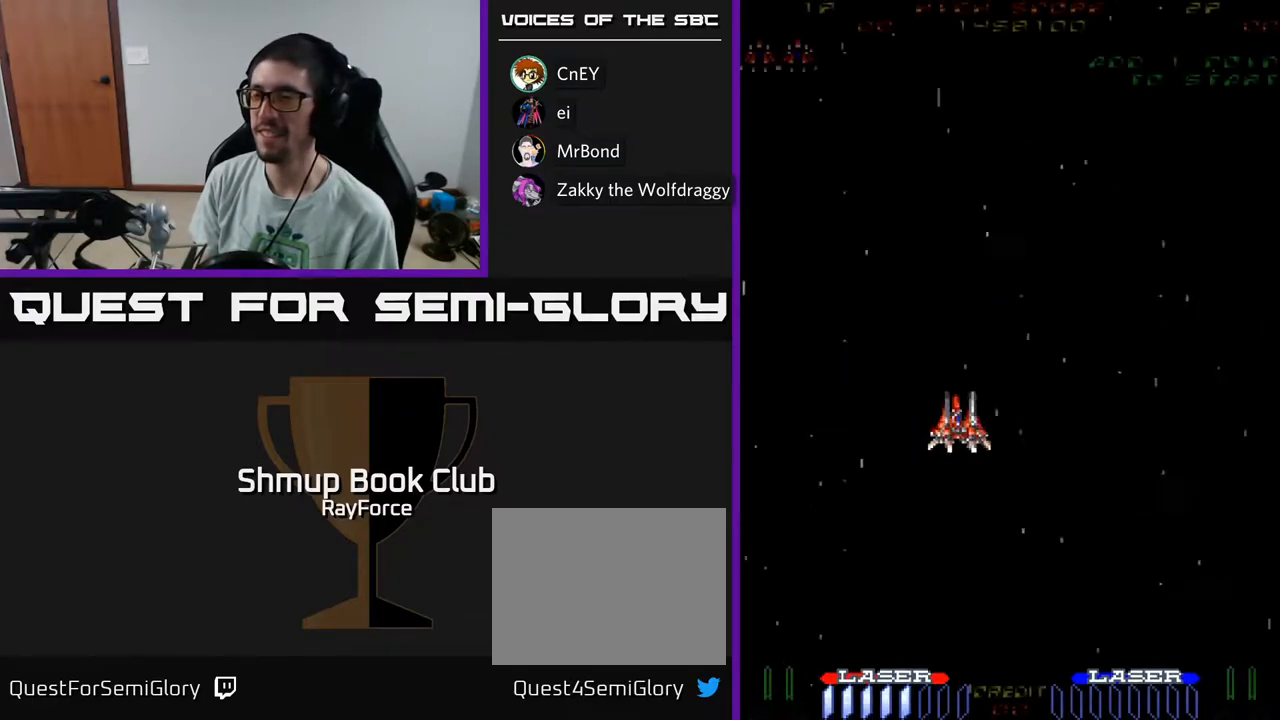
{"buttons": [], "left_stick": "center", "right_stick": "center", "events": [[50, "A", "up"]]}
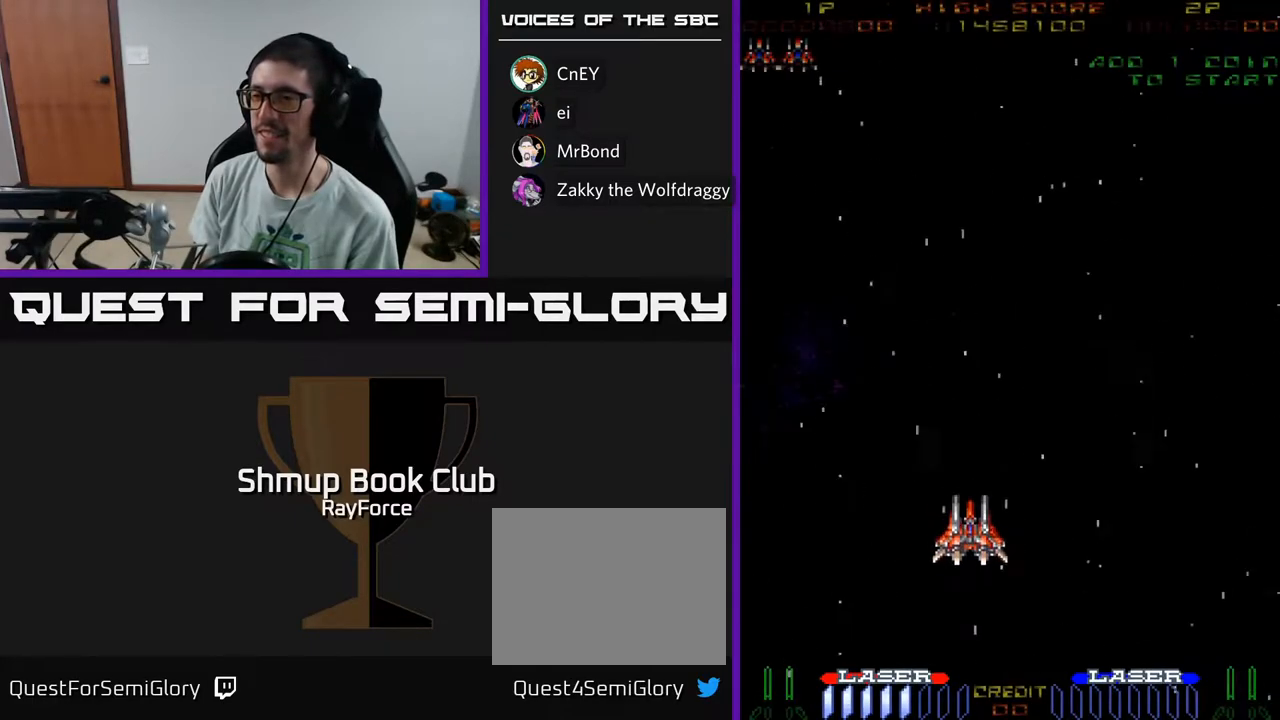
{"buttons": [], "left_stick": "center", "right_stick": "center", "events": []}
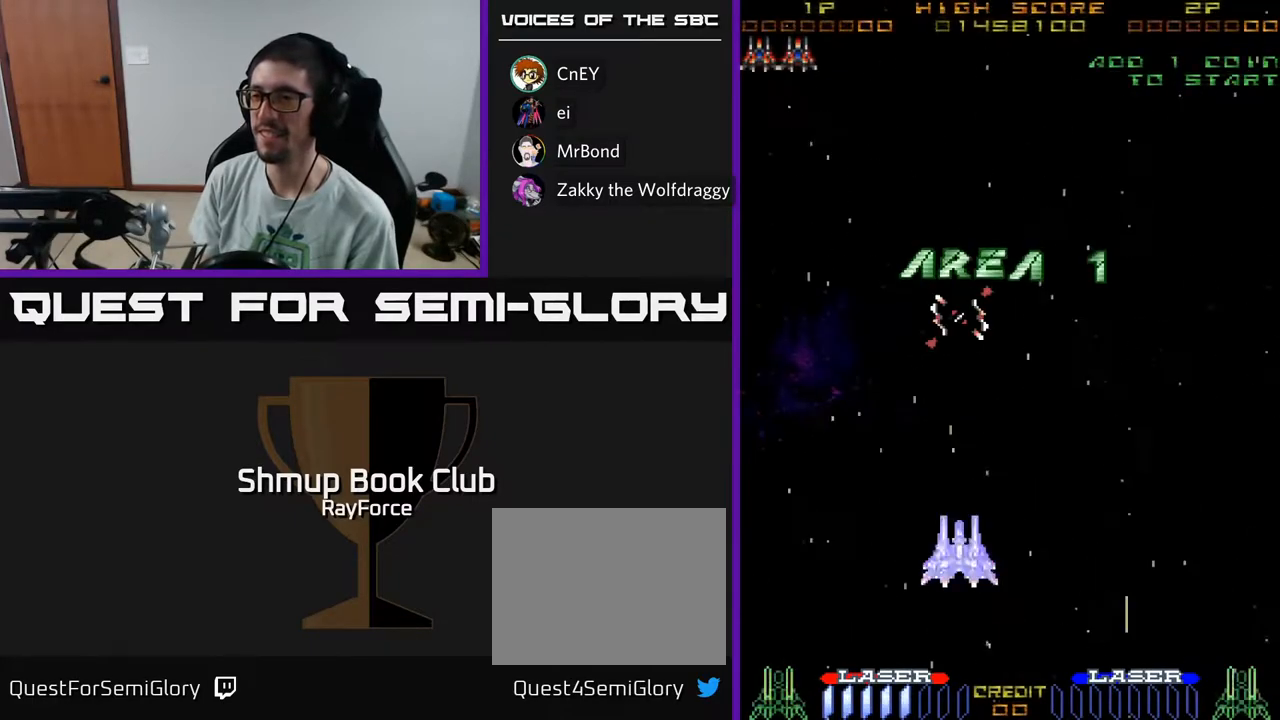
{"buttons": ["A"], "left_stick": "center", "right_stick": "center", "events": [[233, "A", "down"], [333, "DPAD_RIGHT", "down"], [450, "DPAD_RIGHT", "up"]]}
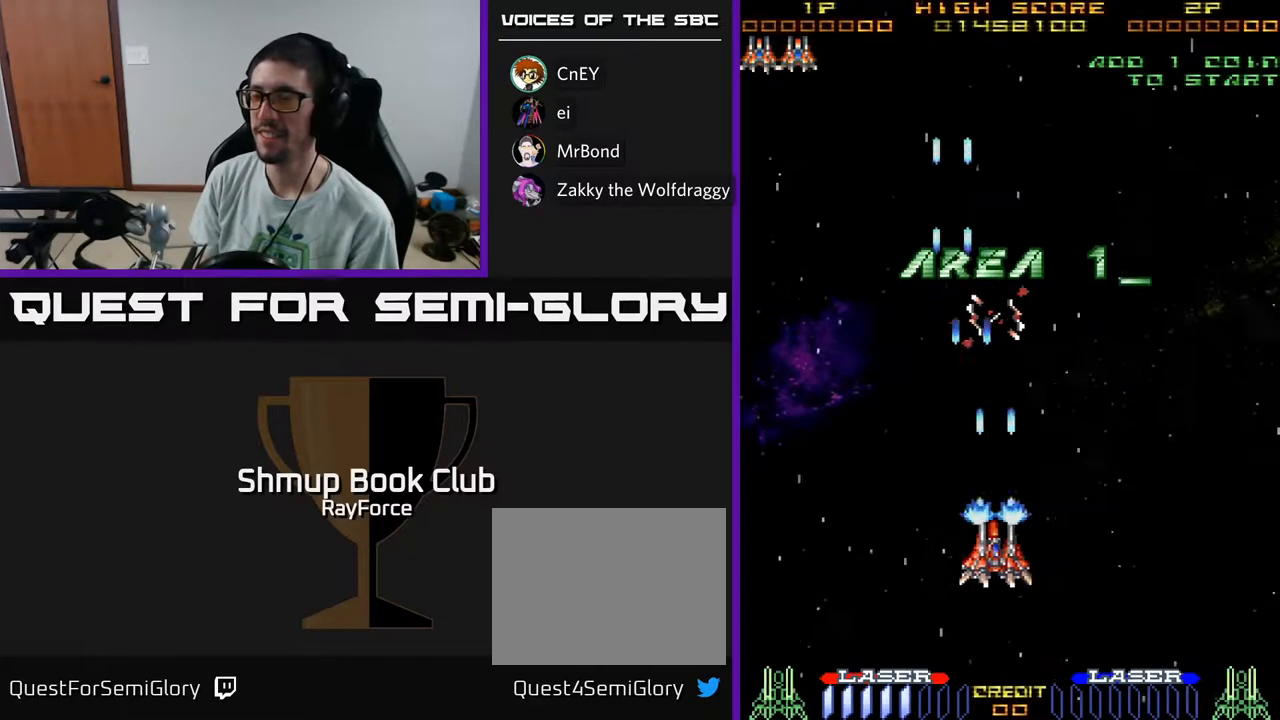
{"buttons": ["A"], "left_stick": "center", "right_stick": "center", "events": []}
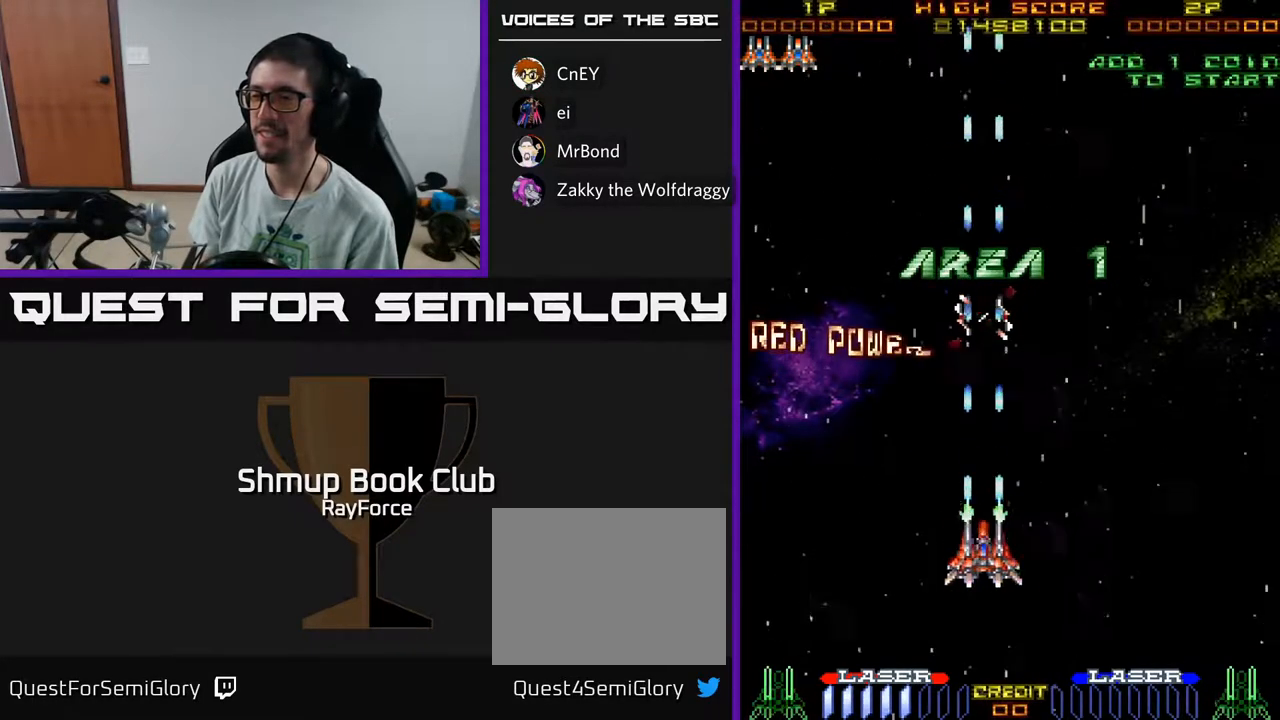
{"buttons": ["A"], "left_stick": "center", "right_stick": "center", "events": [[33, "DPAD_RIGHT", "down"], [167, "DPAD_RIGHT", "up"]]}
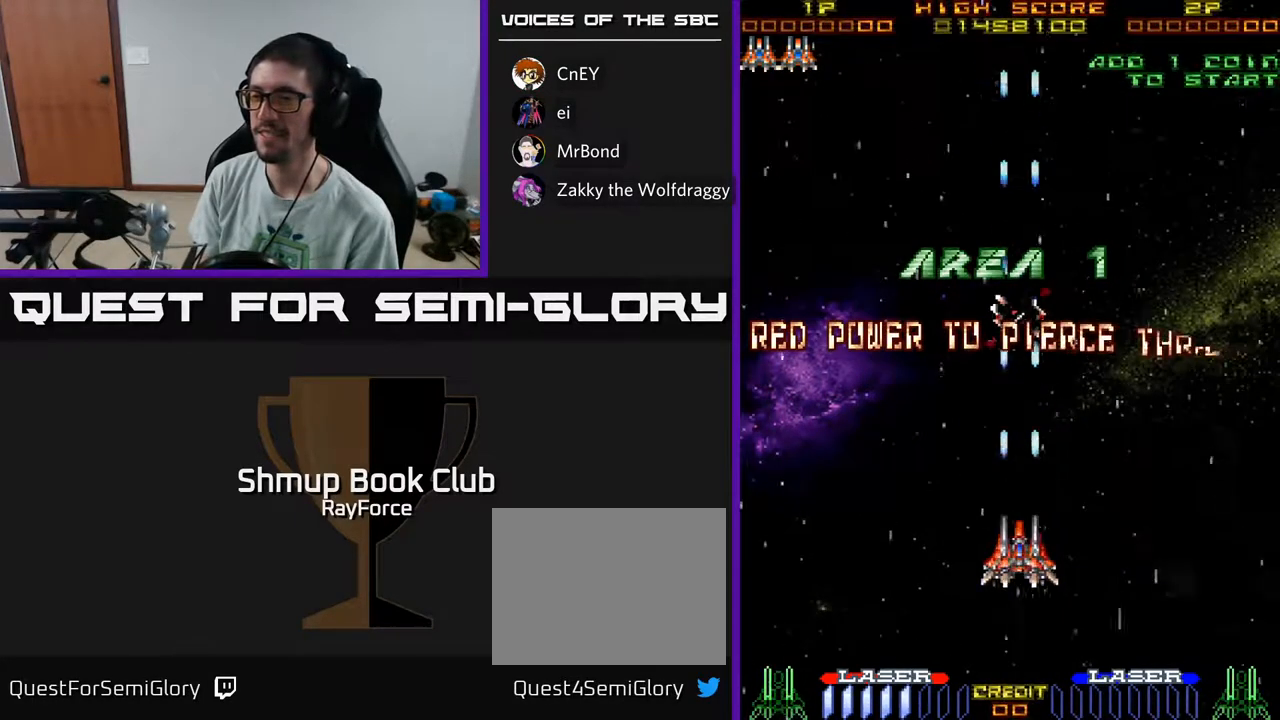
{"buttons": ["A"], "left_stick": "center", "right_stick": "center", "events": []}
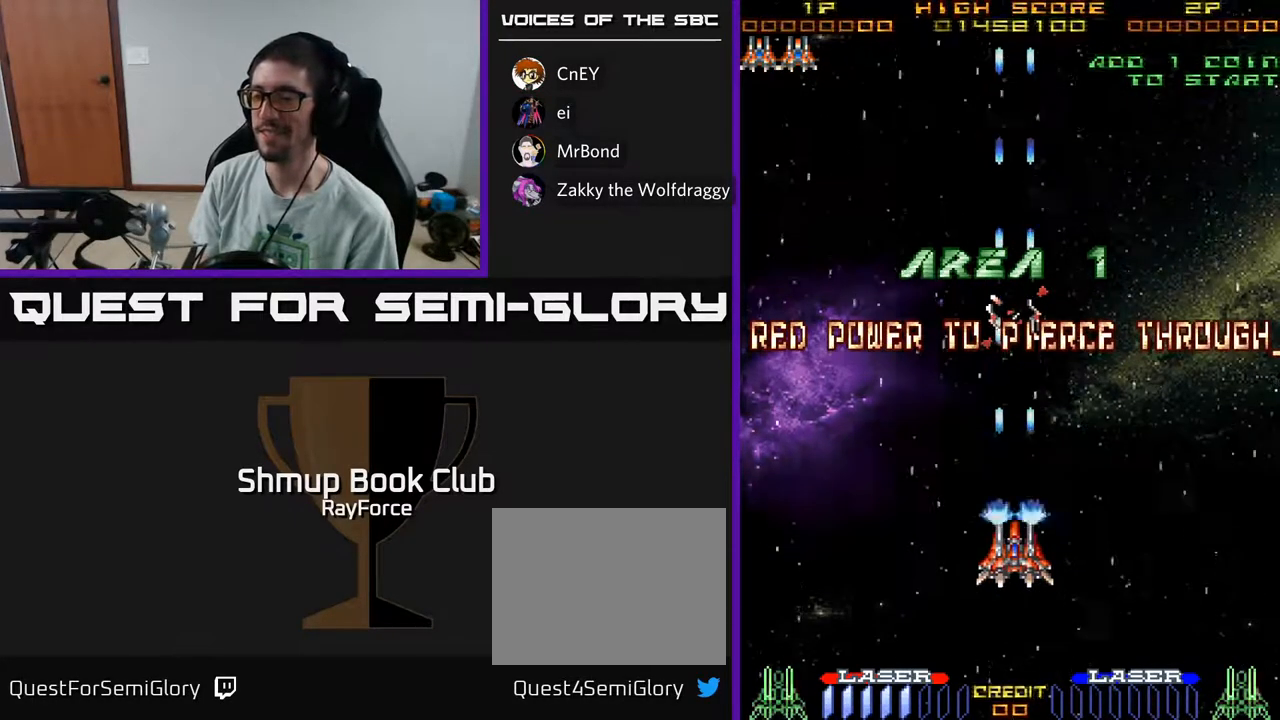
{"buttons": ["A"], "left_stick": "center", "right_stick": "center", "events": []}
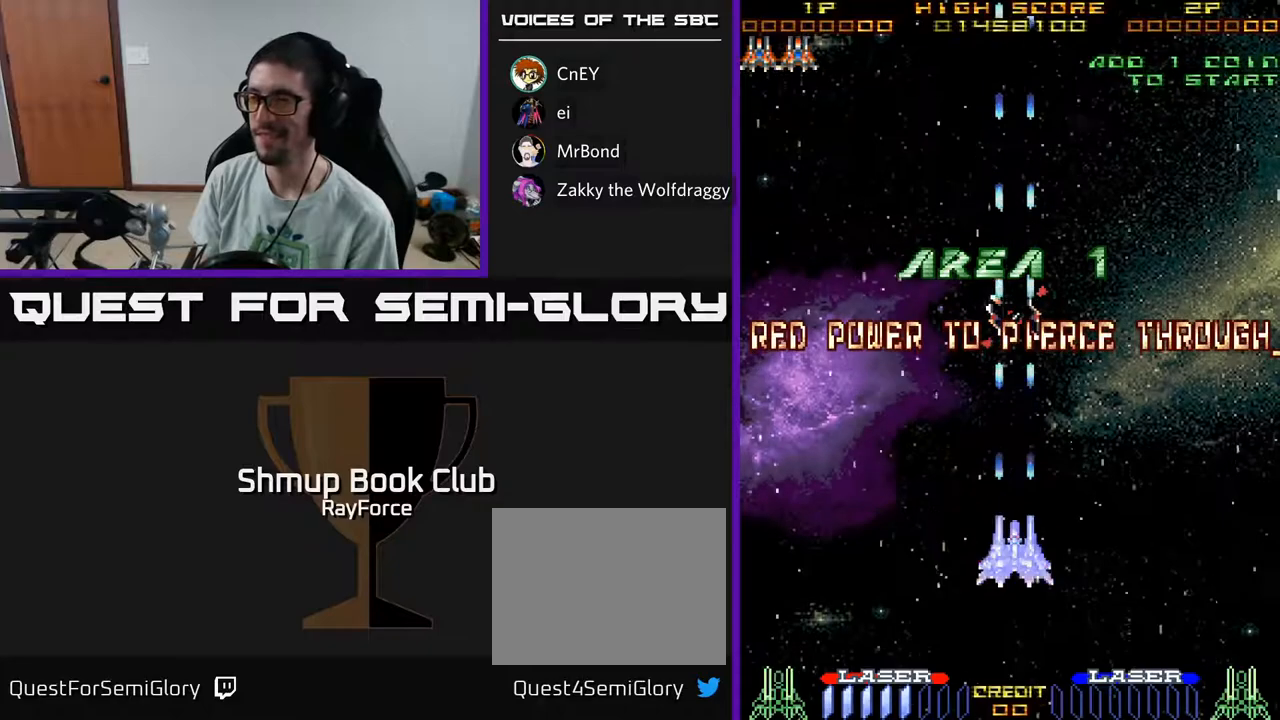
{"buttons": ["A"], "left_stick": "center", "right_stick": "center", "events": [[317, "DPAD_DOWN", "down"], [467, "DPAD_DOWN", "up"]]}
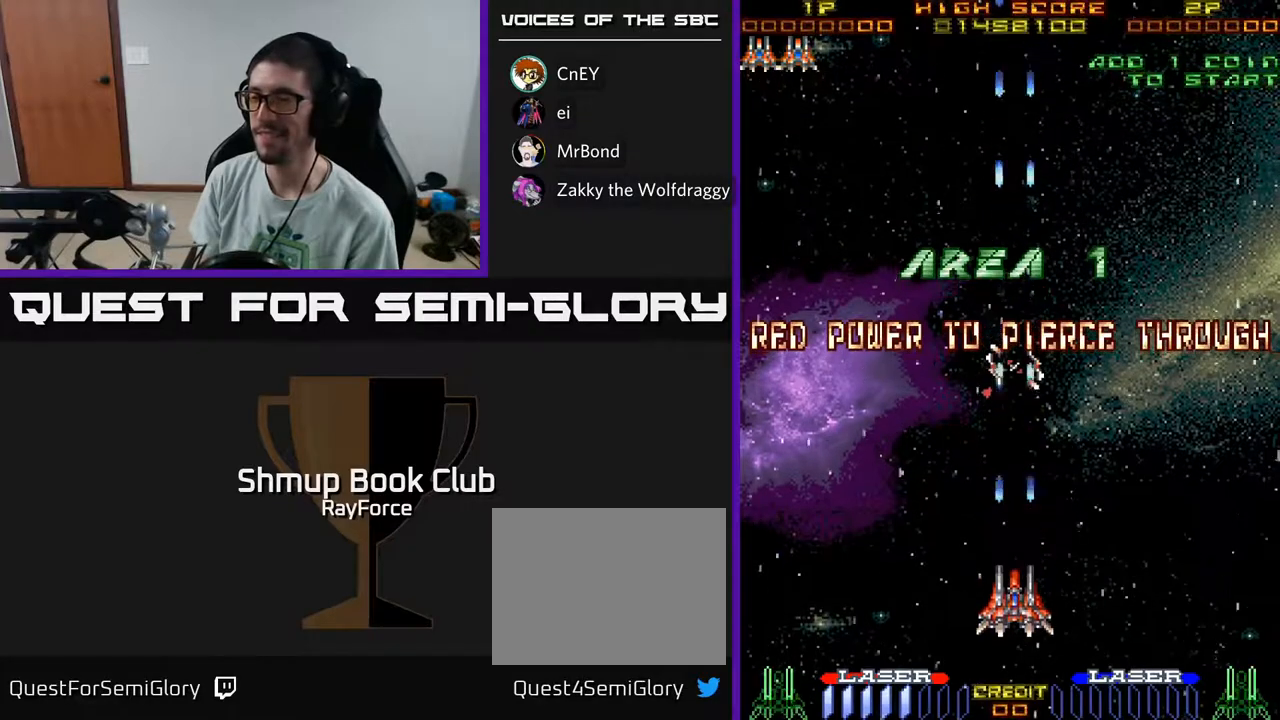
{"buttons": ["A"], "left_stick": "center", "right_stick": "center", "events": [[100, "DPAD_LEFT", "down"], [150, "DPAD_LEFT", "up"]]}
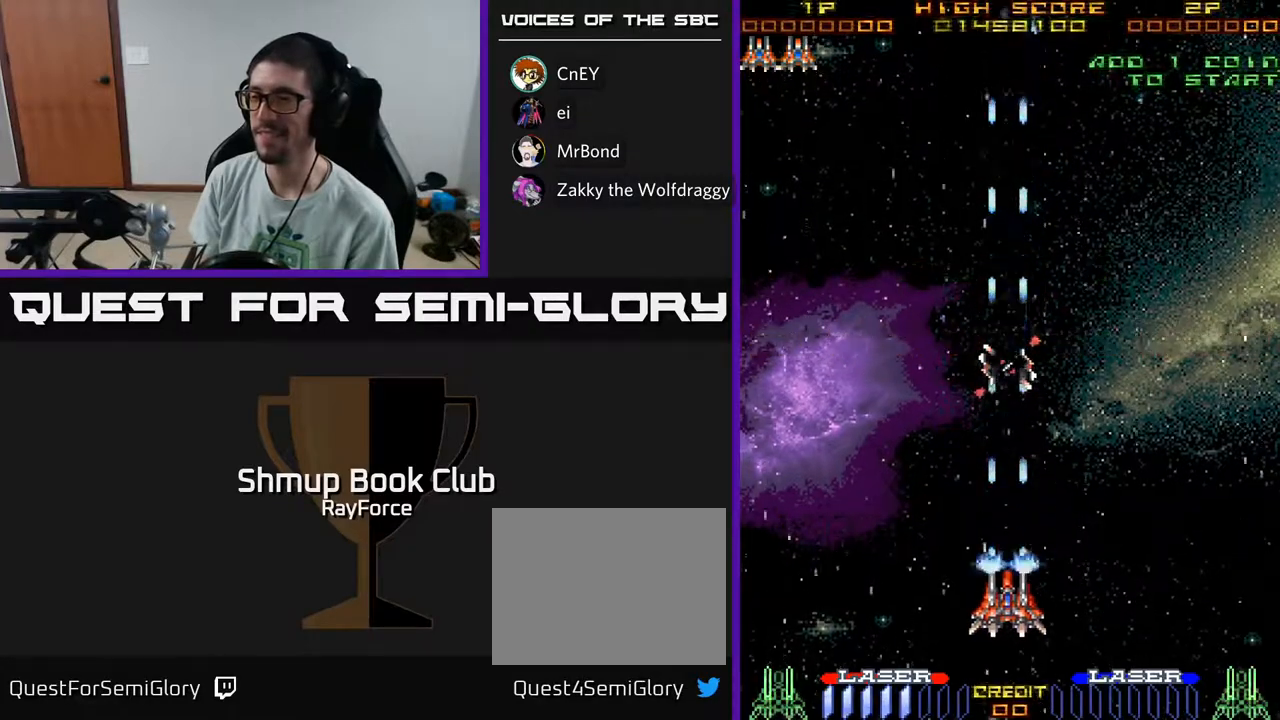
{"buttons": ["A"], "left_stick": "center", "right_stick": "center", "events": []}
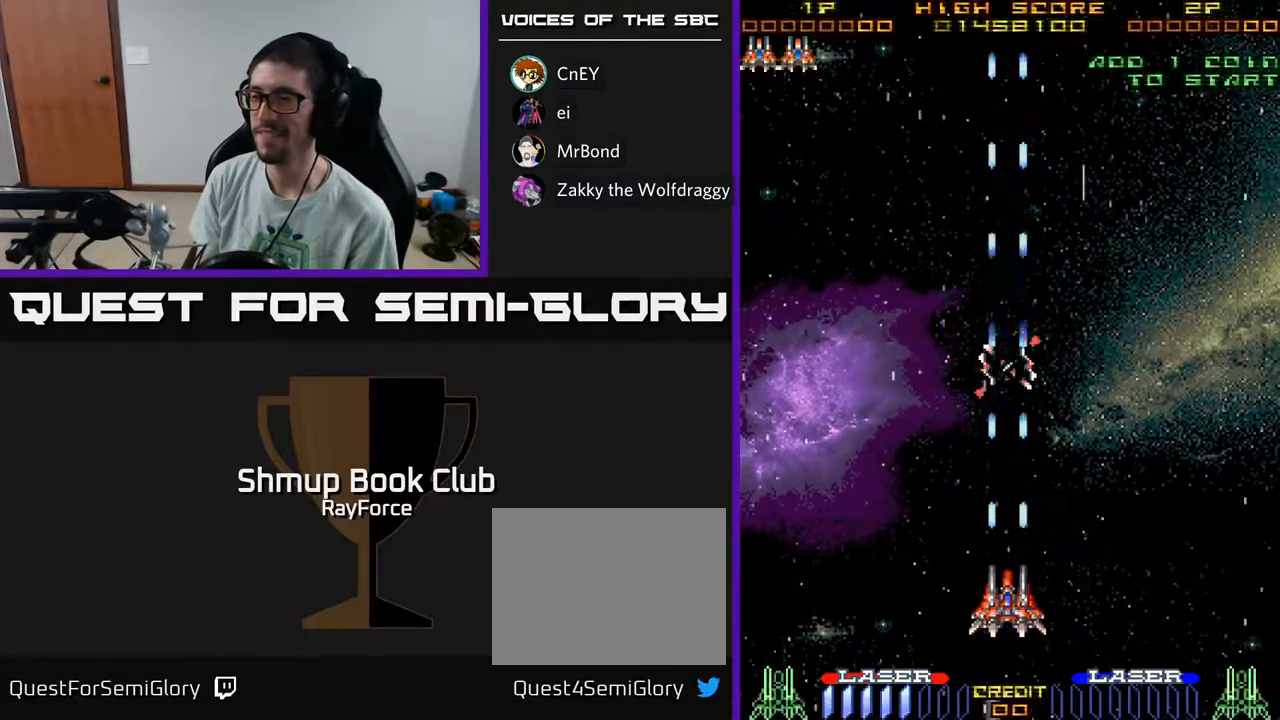
{"buttons": ["A"], "left_stick": "center", "right_stick": "center", "events": [[83, "DPAD_DOWN", "down"], [250, "DPAD_DOWN", "up"]]}
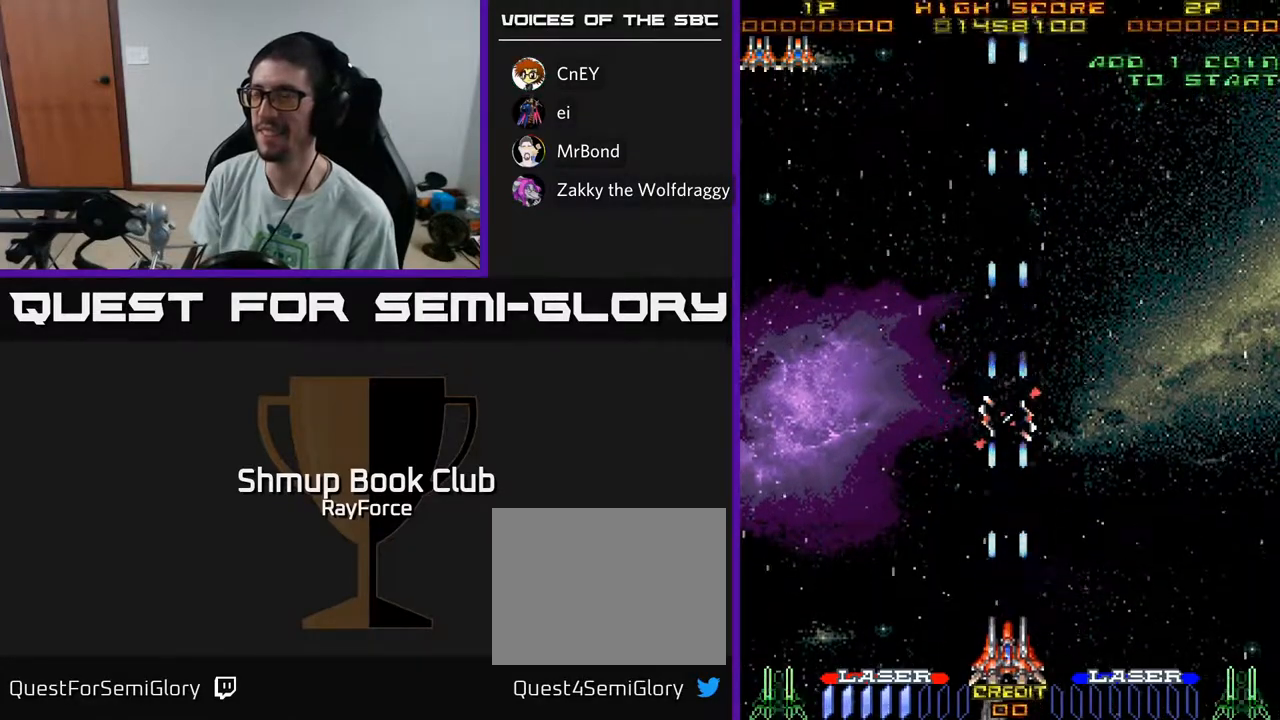
{"buttons": ["A", "DPAD_UP"], "left_stick": "center", "right_stick": "center", "events": [[283, "DPAD_UP", "down"]]}
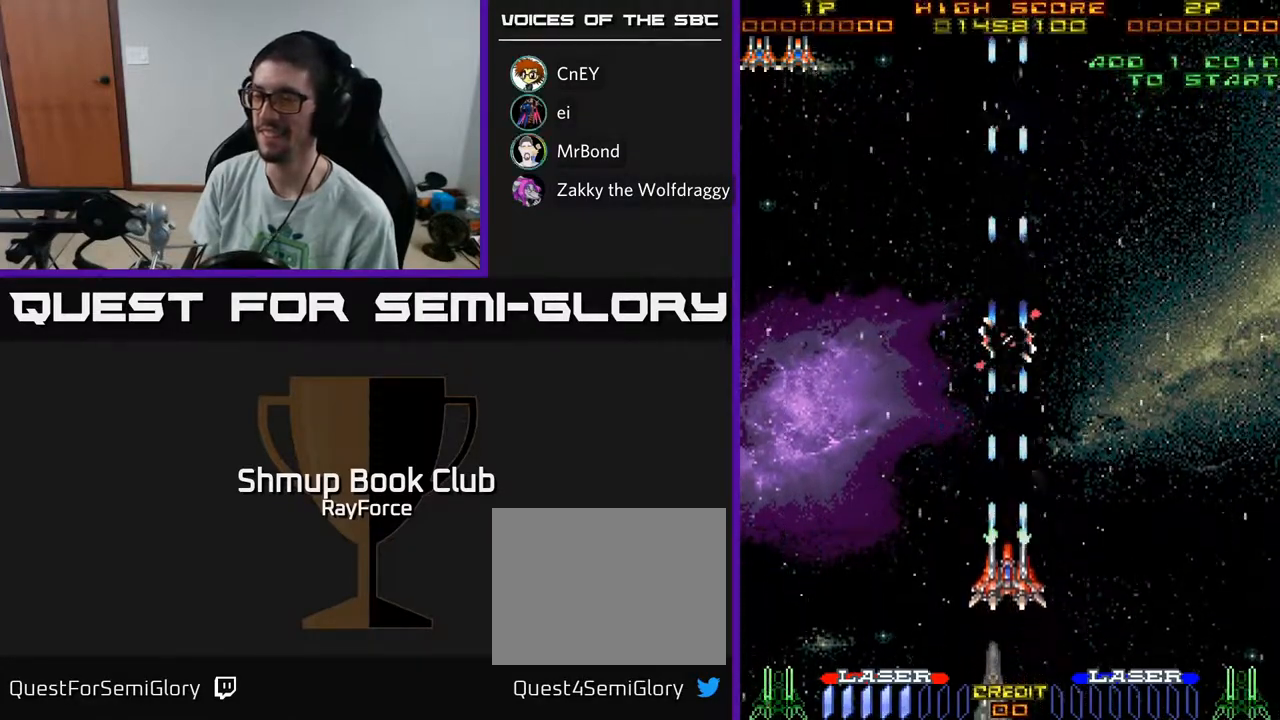
{"buttons": ["A"], "left_stick": "center", "right_stick": "center", "events": [[367, "DPAD_UP", "up"]]}
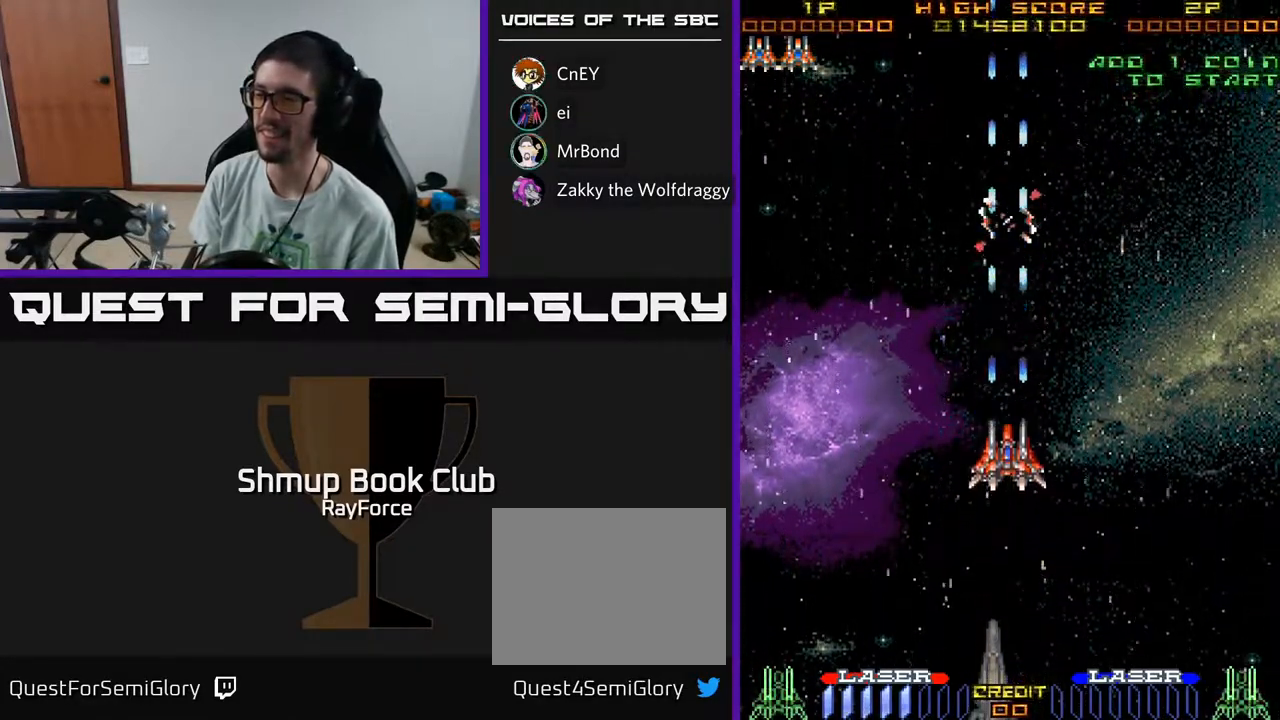
{"buttons": ["A"], "left_stick": "center", "right_stick": "center", "events": [[283, "DPAD_LEFT", "down"], [333, "DPAD_LEFT", "up"]]}
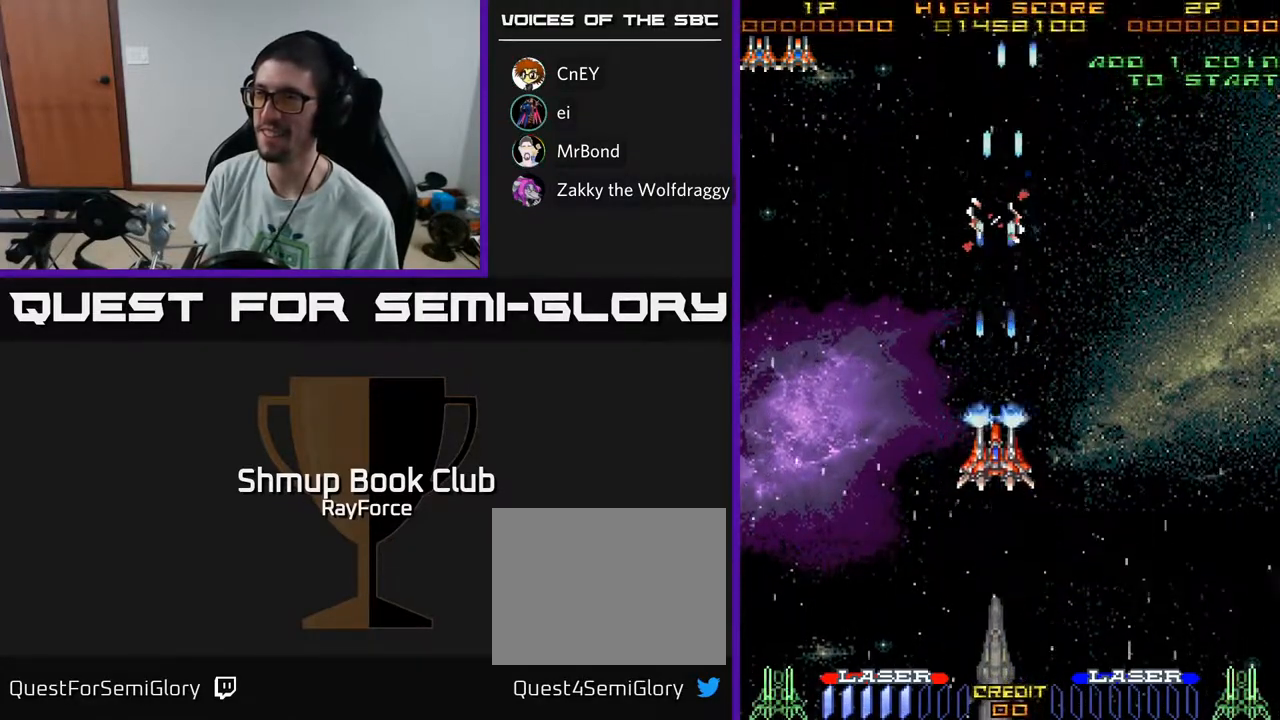
{"buttons": ["A"], "left_stick": "center", "right_stick": "center", "events": []}
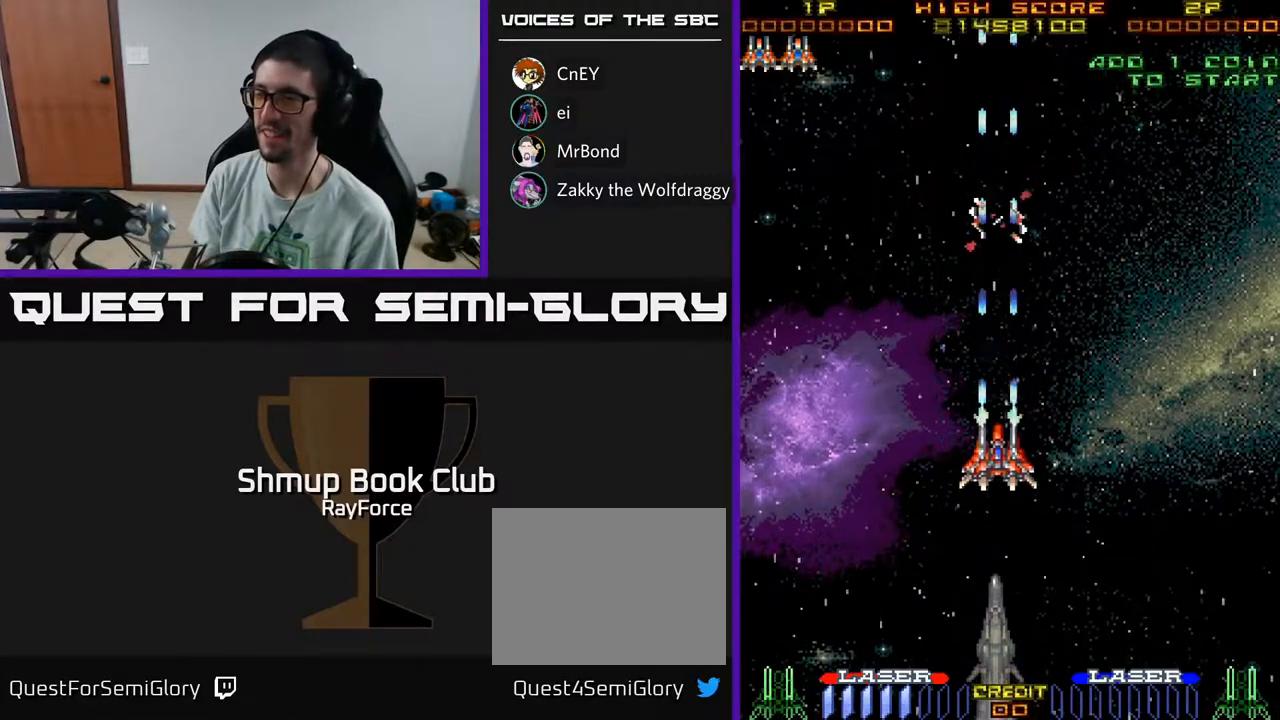
{"buttons": ["A"], "left_stick": "center", "right_stick": "center", "events": [[100, "DPAD_UP", "down"], [300, "DPAD_UP", "up"]]}
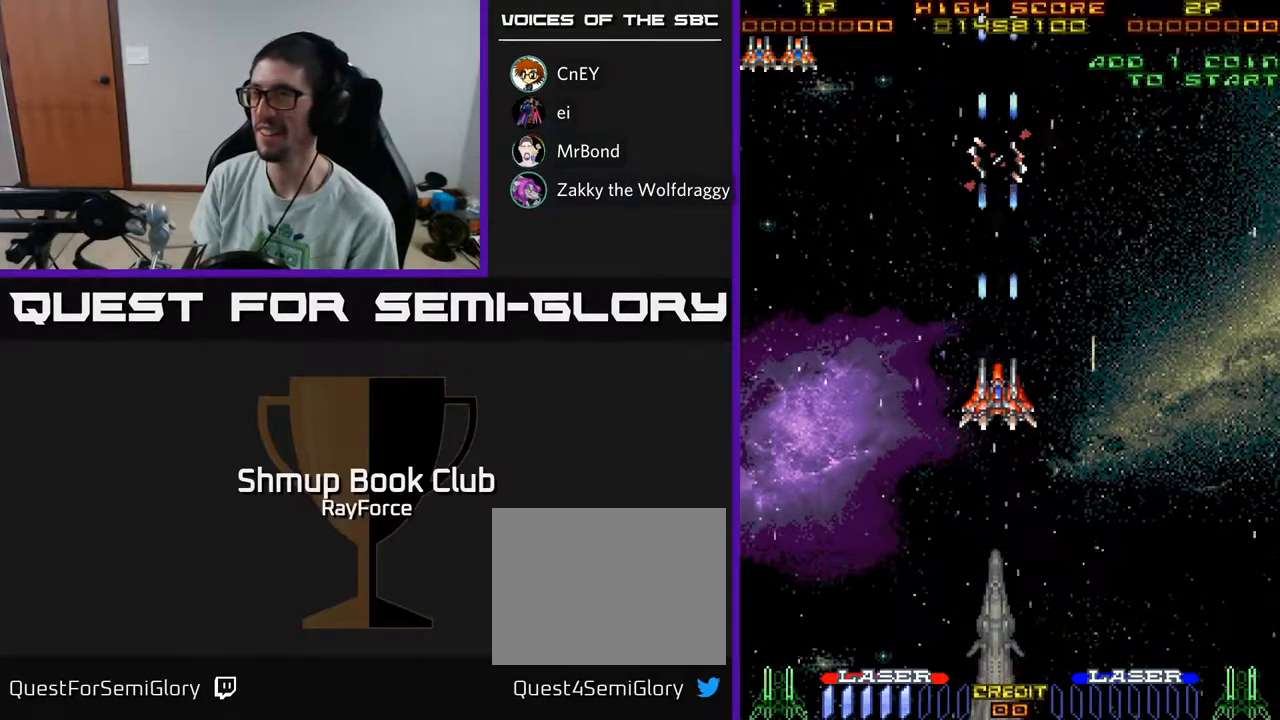
{"buttons": ["A"], "left_stick": "center", "right_stick": "center", "events": []}
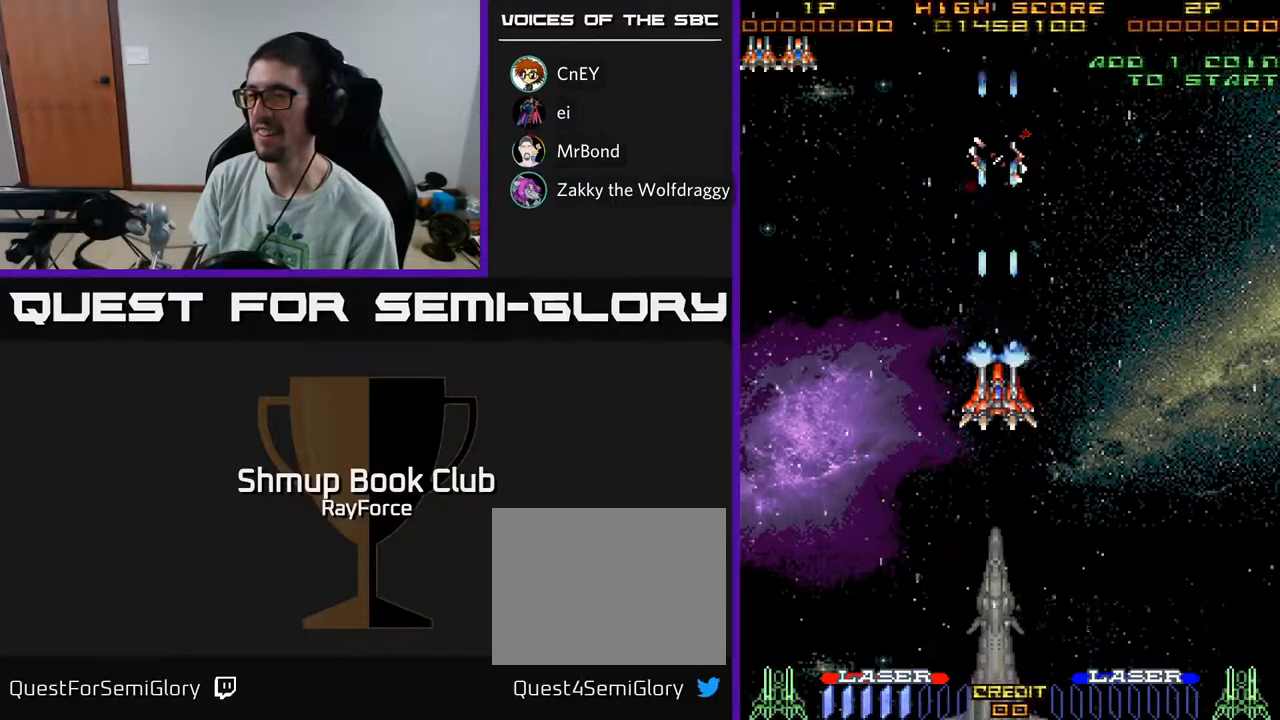
{"buttons": [], "left_stick": "center", "right_stick": "center", "events": [[67, "DPAD_UP", "down"], [283, "DPAD_UP", "up"], [400, "A", "up"]]}